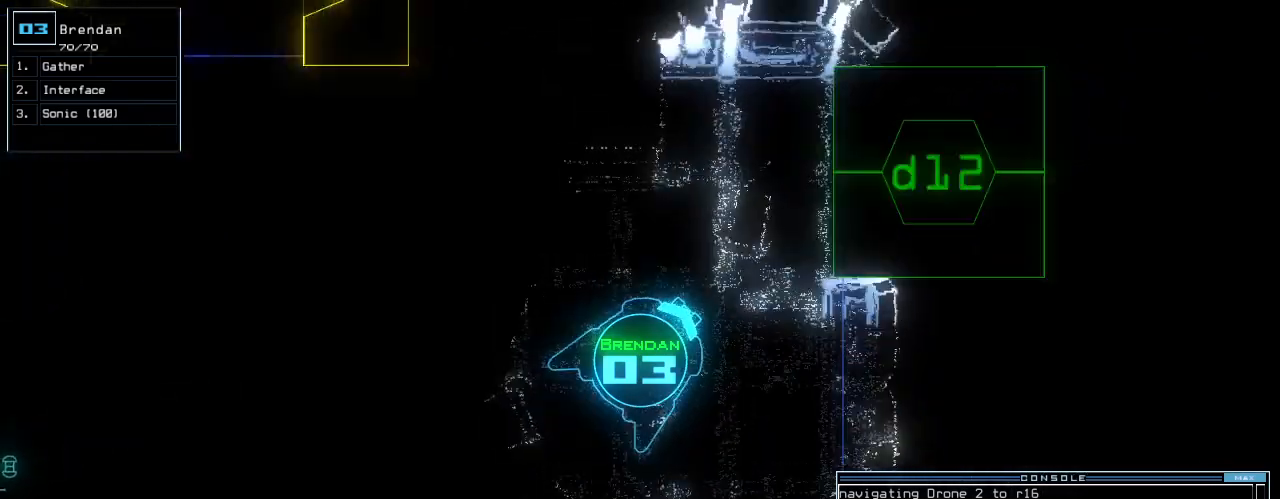
Gameplay with keyboard; each line is a JSON object with the keys held at the frame after it. "events" lists presses ("down") and releases ("up") of ".", "0", "1", "2", "3", "4", "5", "6", "7", "8", "9", "a", "b", "backspace", "c", "caps_lock", "comma", "ctrl_l", "ctrl_r", "d", "down", "e", "equals", "escape", "f", "f5", "g", "h", "i", "j", "k", "l", "left", "m", "minus", "n", "o", "p", "q", "quote", "r", "return", "right", "s", "semicolon", "shift_l", "shift_r", "space", "t", "tab", "tilde", "u", "up", "v", "w", "x", "y" and "z" between this image and that frame as [ms after this image, input, new state], when the widget could be followed in between. No other keys are recorded. Mouse input is not recorded. Not read: other_keys.
{"keys": ["up"], "events": [[100, "return", "up"], [240, "left", "down"], [360, "left", "up"], [400, "d", "down"], [480, "d", "up"]]}
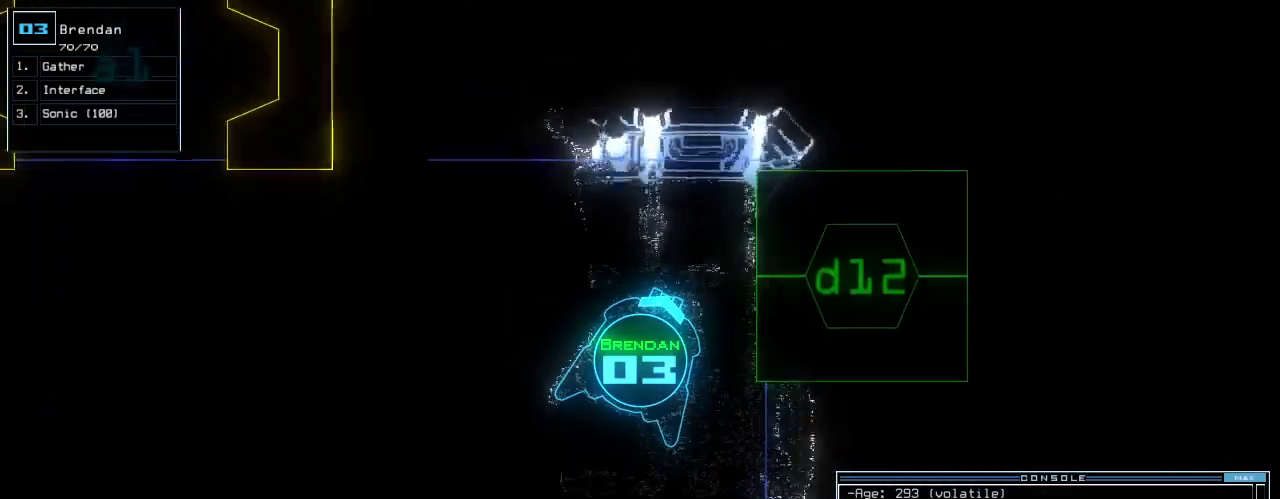
{"keys": [], "events": [[100, "right", "down"], [120, "1", "down"], [180, "1", "up"], [280, "2", "down"], [380, "2", "up"], [420, "right", "up"], [420, "up", "up"]]}
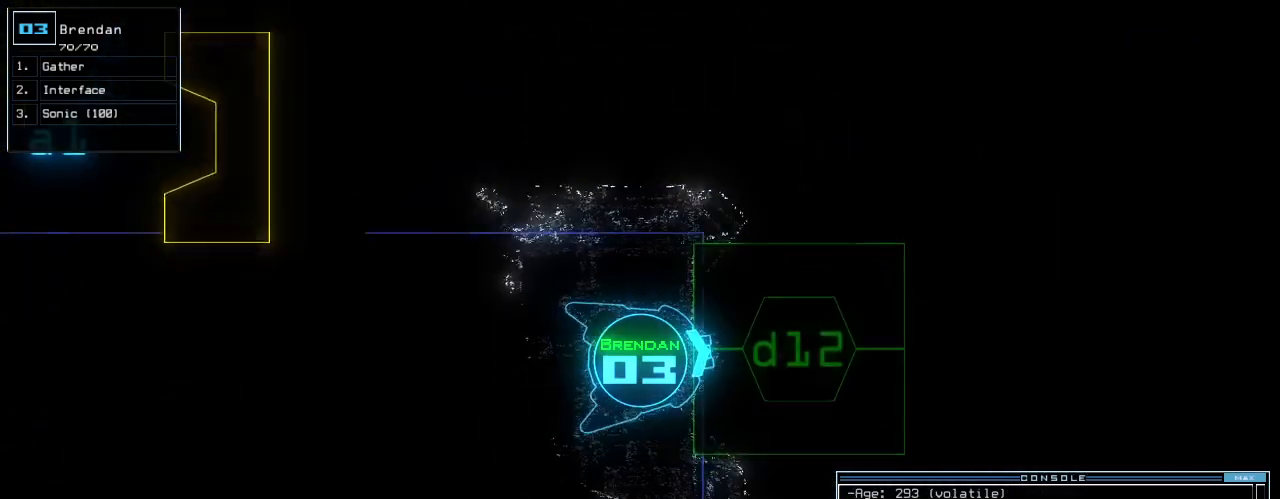
{"keys": ["up"], "events": [[300, "return", "down"], [380, "return", "up"], [480, "up", "down"]]}
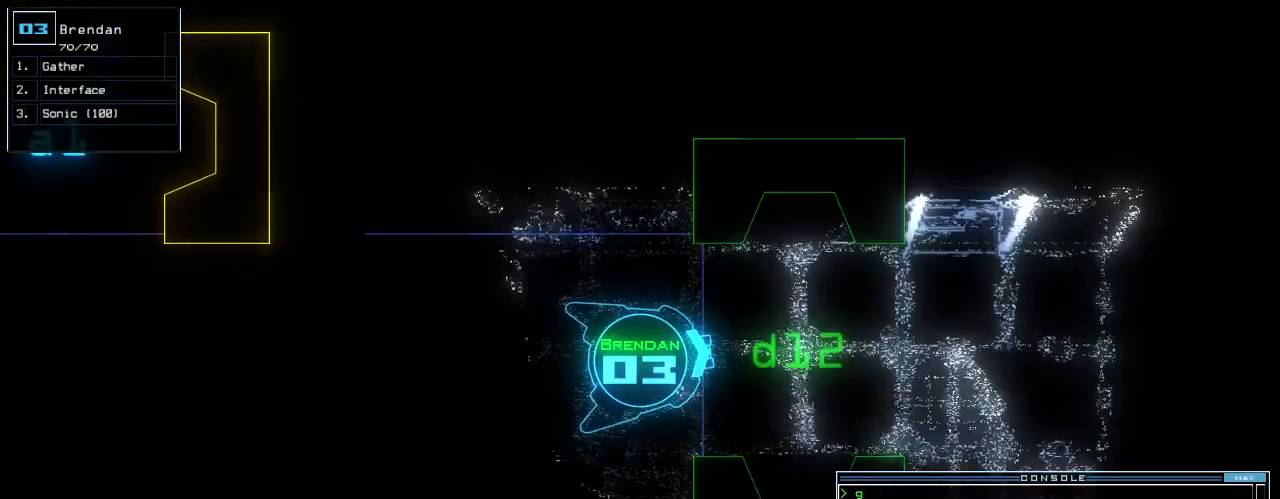
{"keys": ["up"], "events": [[40, "right", "down"], [160, "right", "up"], [360, "left", "down"], [460, "left", "up"]]}